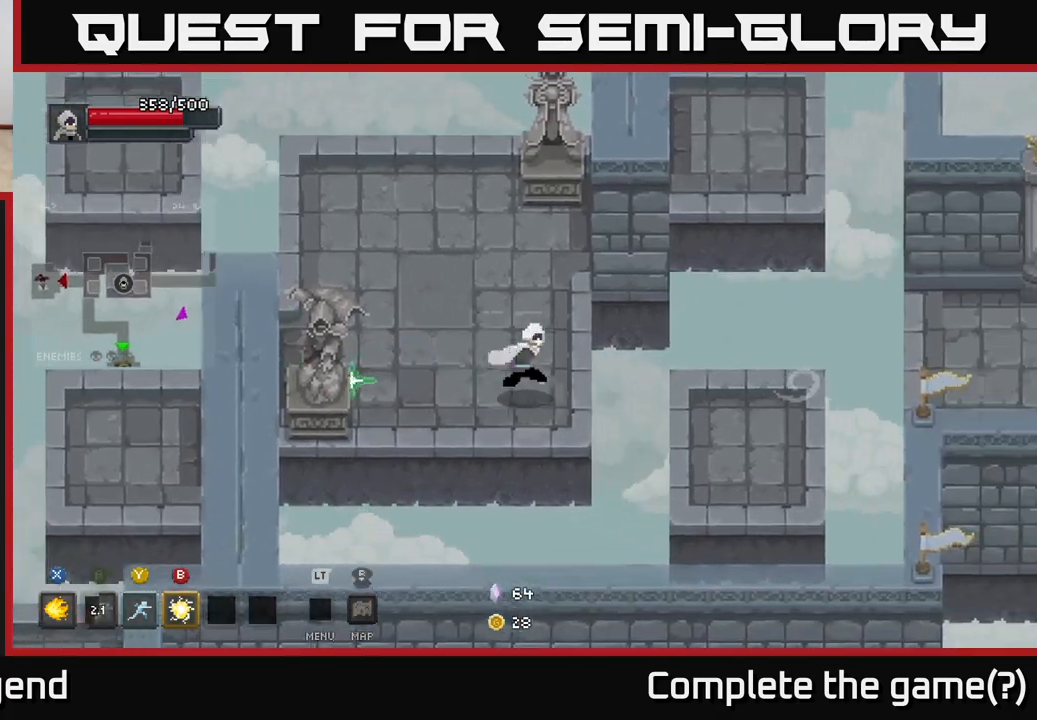
Gameplay with a controller (Xbox layout); each line is a JSON object with the inputs held at the frame after it. "events" lists button and stick changes between this image and that frame as [ms after this image, input, new state], when the widget could be followed in between.
{"buttons": [], "left_stick": "up", "right_stick": "center", "events": [[100, "A", "down"], [233, "A", "up"], [383, "left_stick", "up"]]}
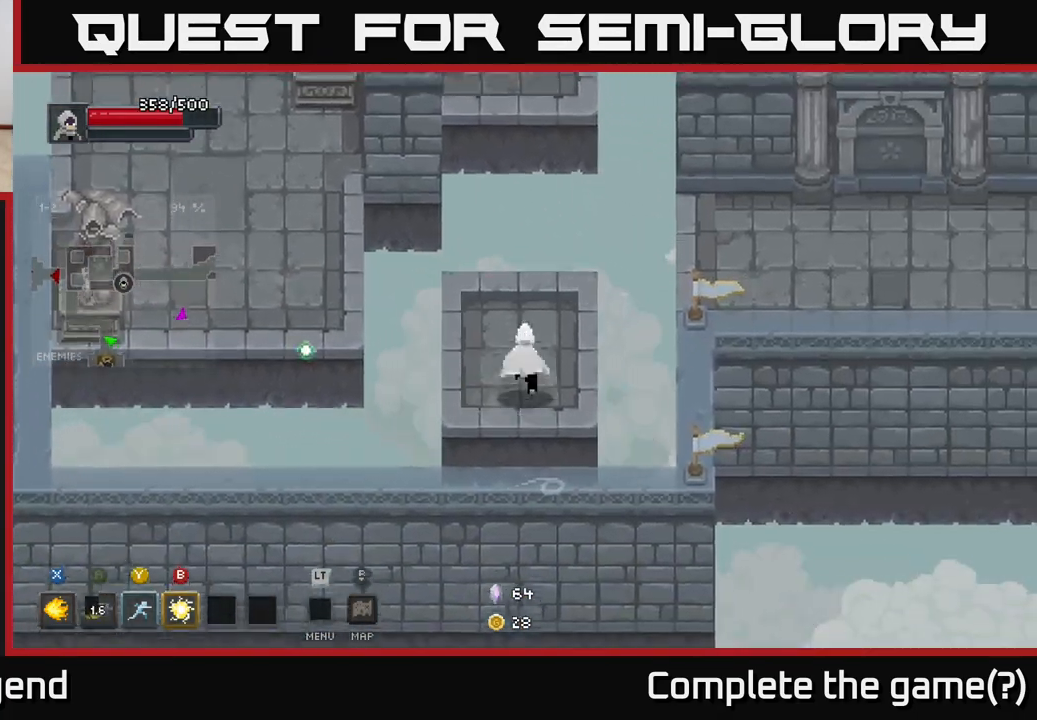
{"buttons": ["A"], "left_stick": "up", "right_stick": "center", "events": [[350, "A", "down"]]}
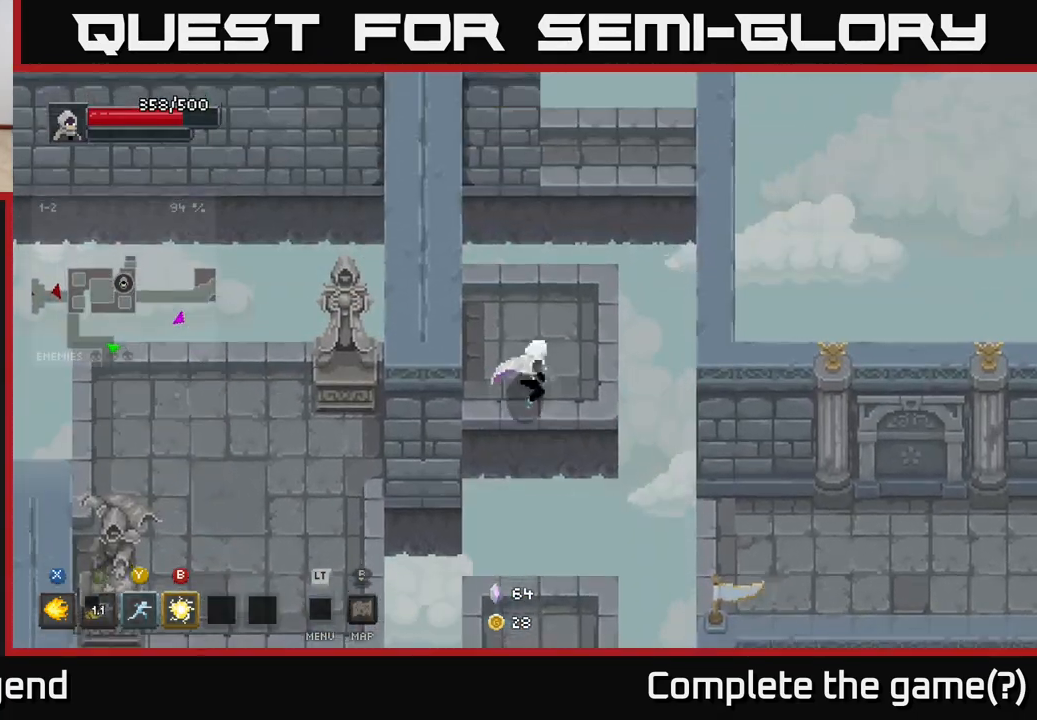
{"buttons": [], "left_stick": "up", "right_stick": "center", "events": [[33, "A", "up"], [183, "left_stick", "up-right"], [367, "left_stick", "up"]]}
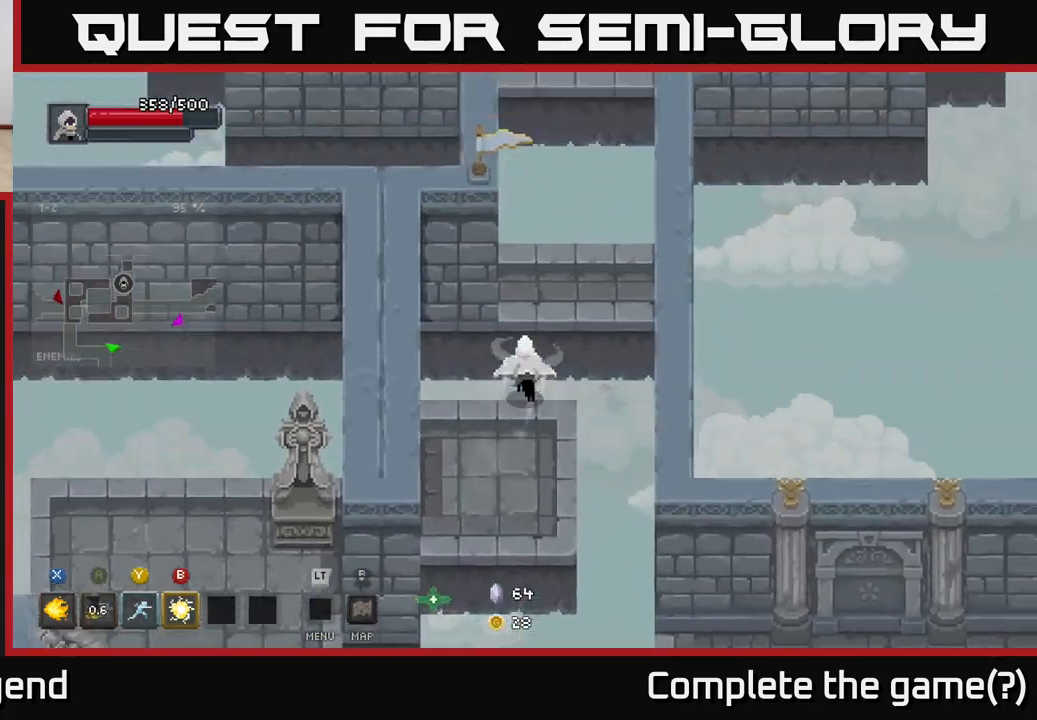
{"buttons": [], "left_stick": "down", "right_stick": "center", "events": [[17, "A", "down"], [100, "A", "up"], [200, "left_stick", "center"], [483, "left_stick", "down"]]}
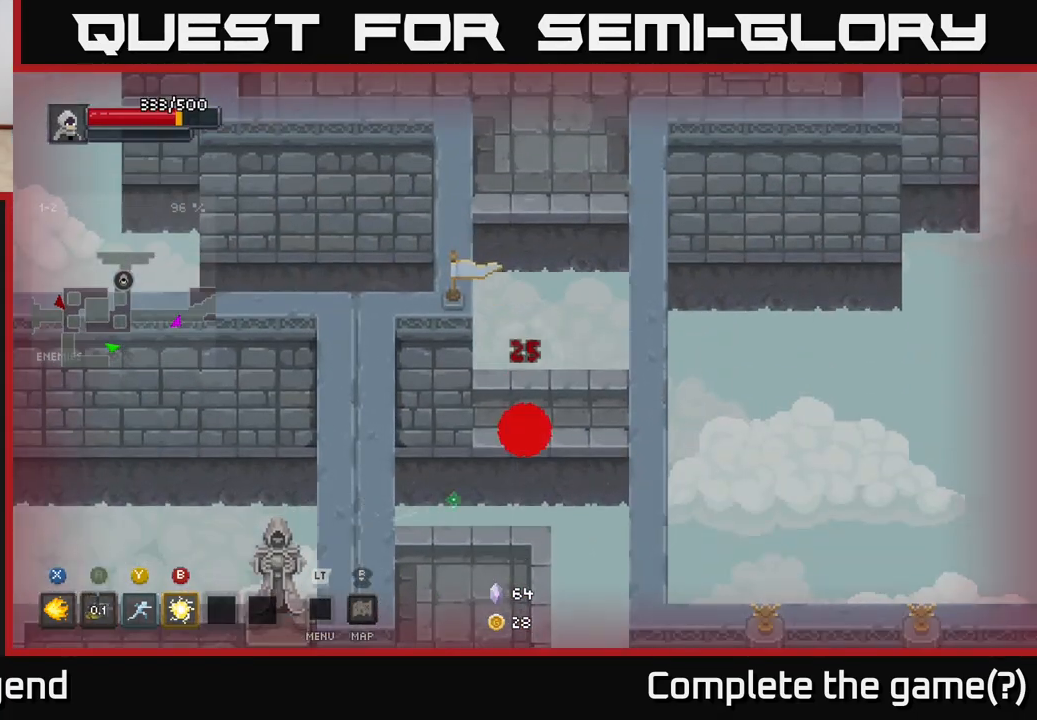
{"buttons": [], "left_stick": "center", "right_stick": "center", "events": [[83, "left_stick", "center"]]}
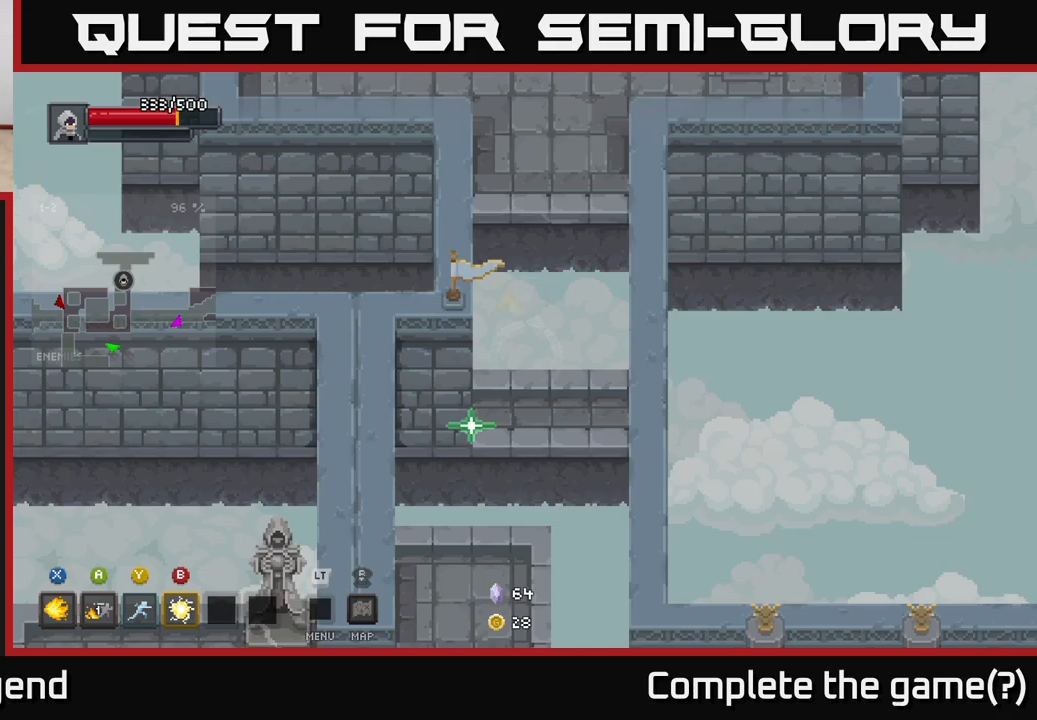
{"buttons": [], "left_stick": "center", "right_stick": "center", "events": []}
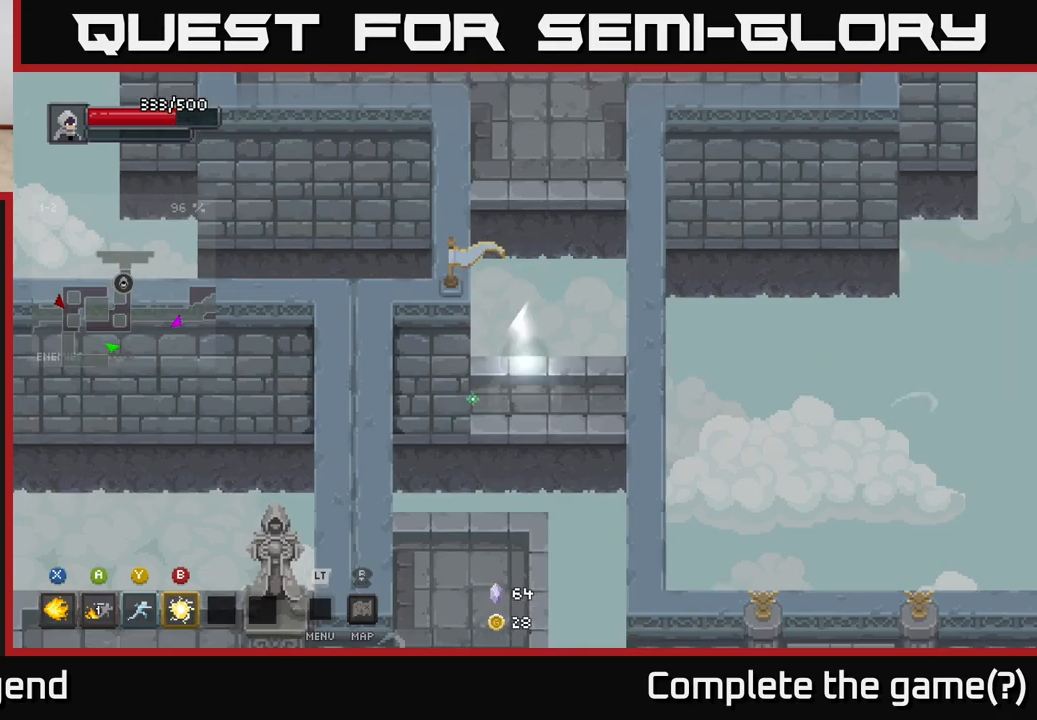
{"buttons": [], "left_stick": "down", "right_stick": "center", "events": [[400, "left_stick", "down"]]}
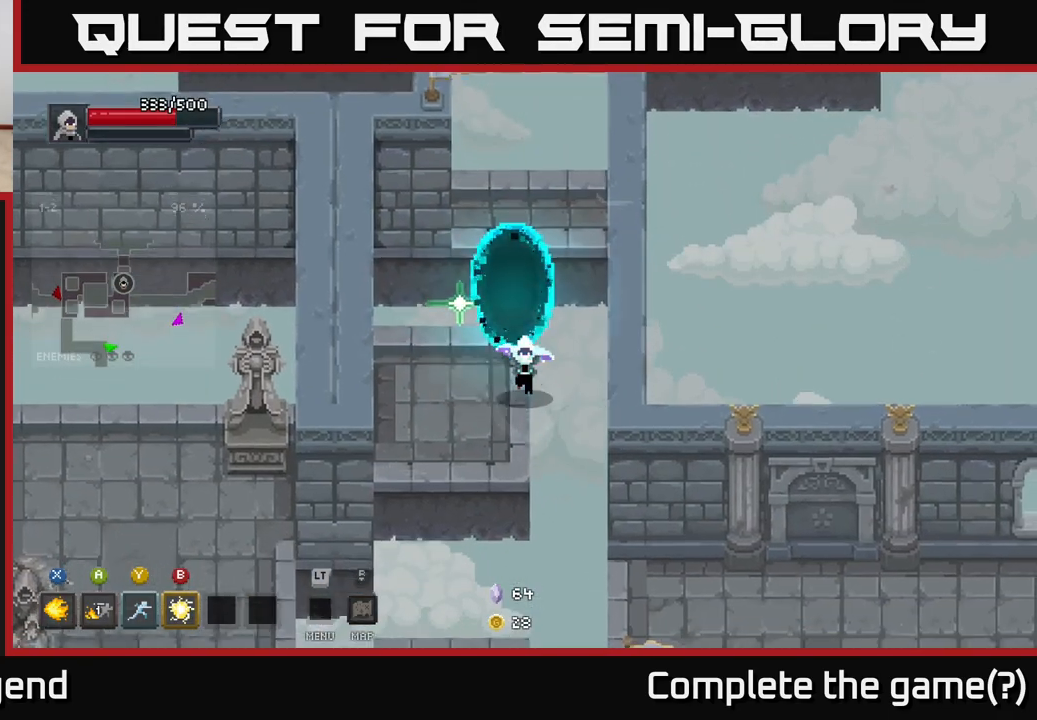
{"buttons": [], "left_stick": "up", "right_stick": "center", "events": [[83, "left_stick", "center"], [217, "left_stick", "down"], [417, "left_stick", "up"]]}
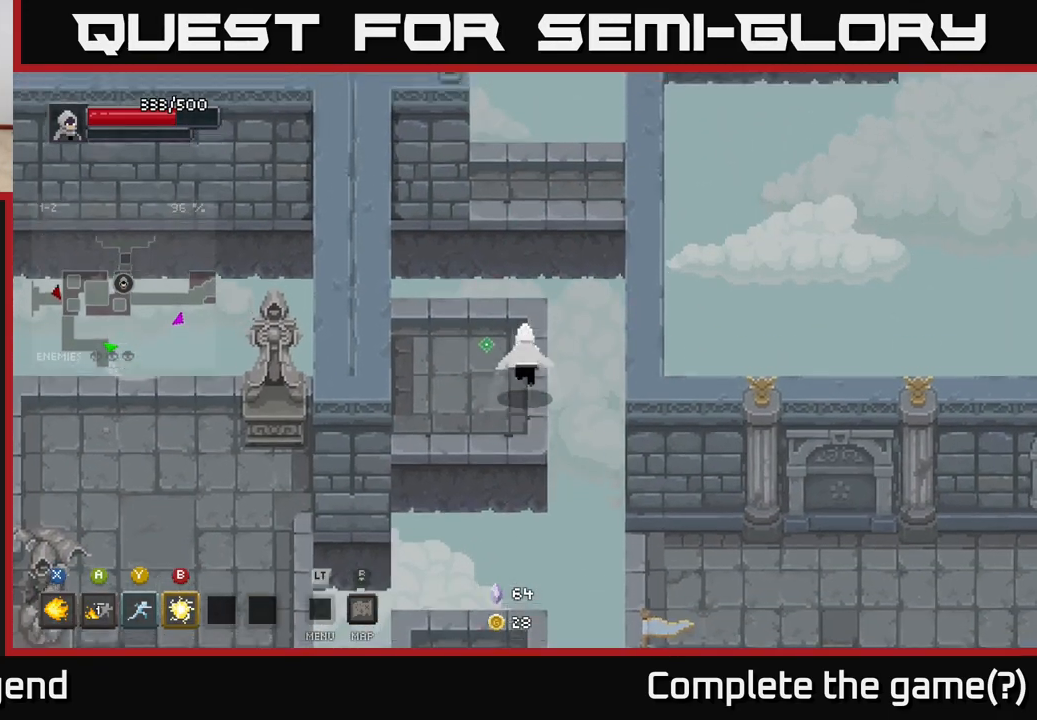
{"buttons": [], "left_stick": "center", "right_stick": "center", "events": [[50, "A", "down"], [150, "A", "up"], [233, "left_stick", "center"]]}
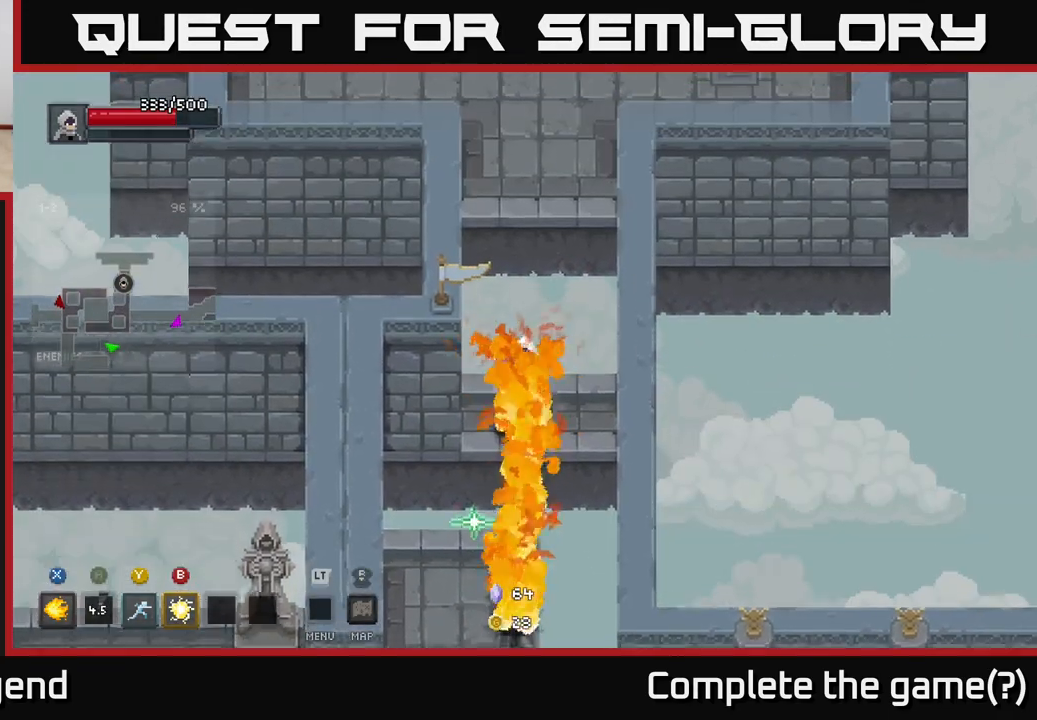
{"buttons": ["A"], "left_stick": "up", "right_stick": "center", "events": [[17, "left_stick", "down"], [183, "left_stick", "right"], [250, "left_stick", "up"], [383, "A", "down"]]}
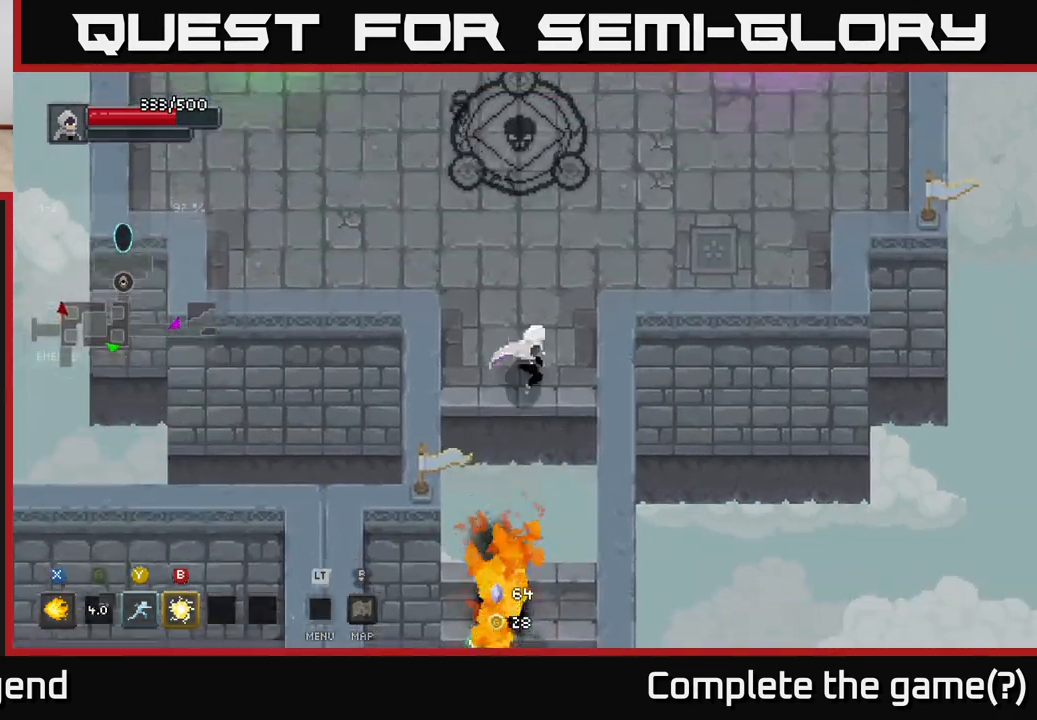
{"buttons": [], "left_stick": "up", "right_stick": "center", "events": [[50, "A", "up"]]}
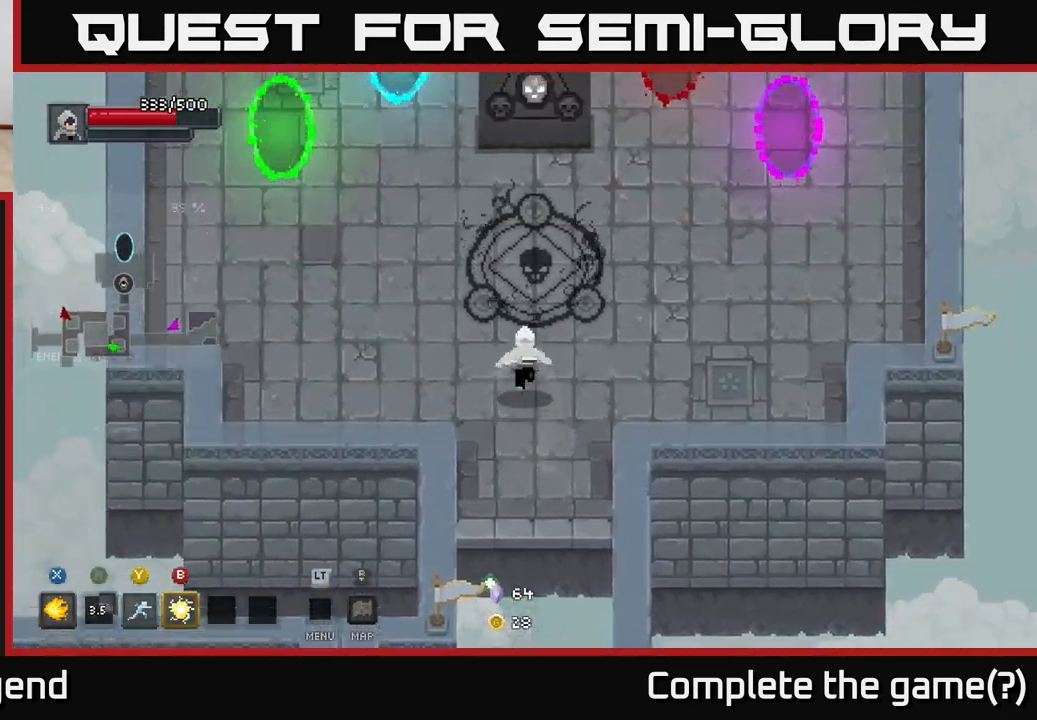
{"buttons": [], "left_stick": "up", "right_stick": "center", "events": [[67, "left_stick", "up-left"], [317, "left_stick", "up"]]}
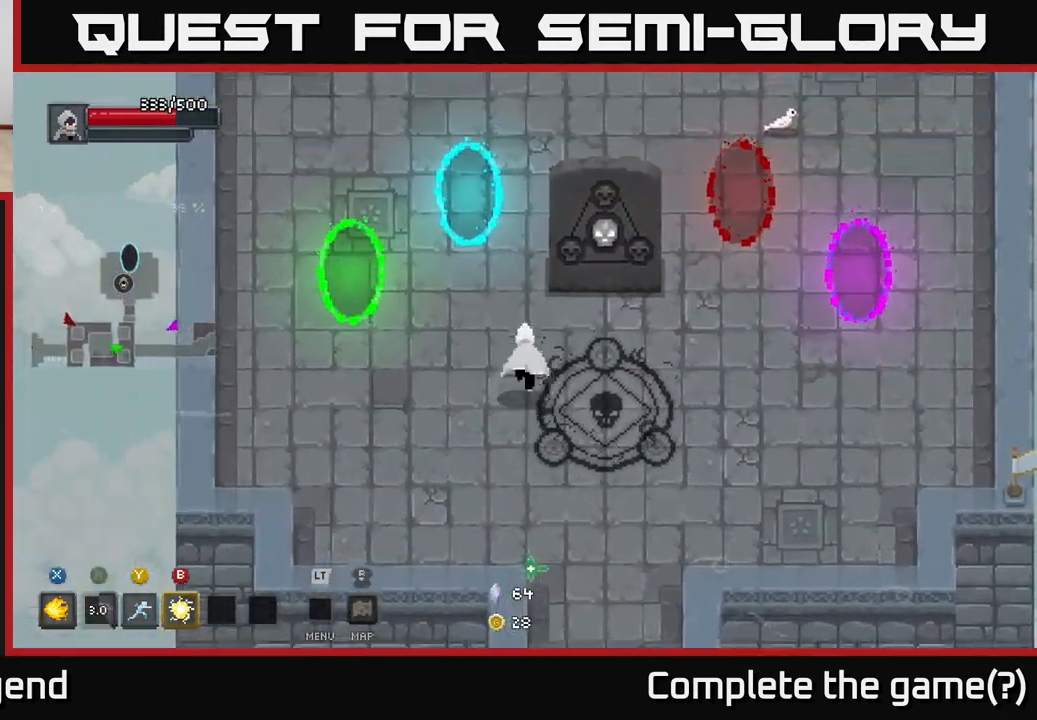
{"buttons": [], "left_stick": "down-right", "right_stick": "center", "events": [[100, "left_stick", "center"], [433, "left_stick", "down-right"]]}
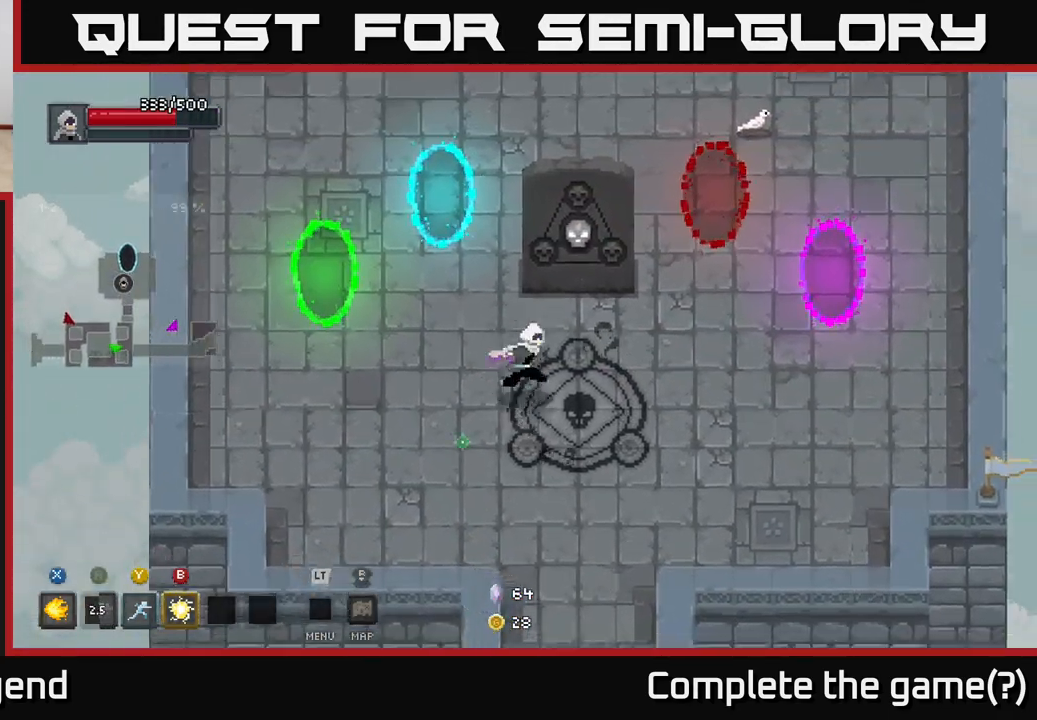
{"buttons": [], "left_stick": "center", "right_stick": "center", "events": [[217, "X", "down"], [267, "left_stick", "center"], [317, "X", "up"]]}
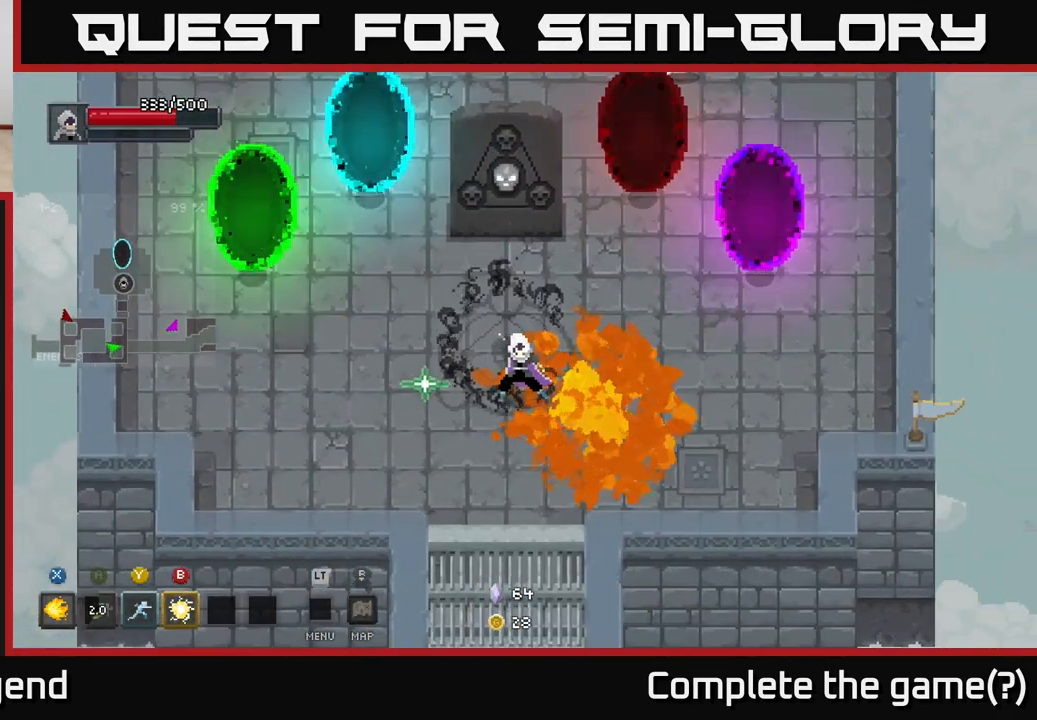
{"buttons": [], "left_stick": "right", "right_stick": "center", "events": [[83, "left_stick", "right"]]}
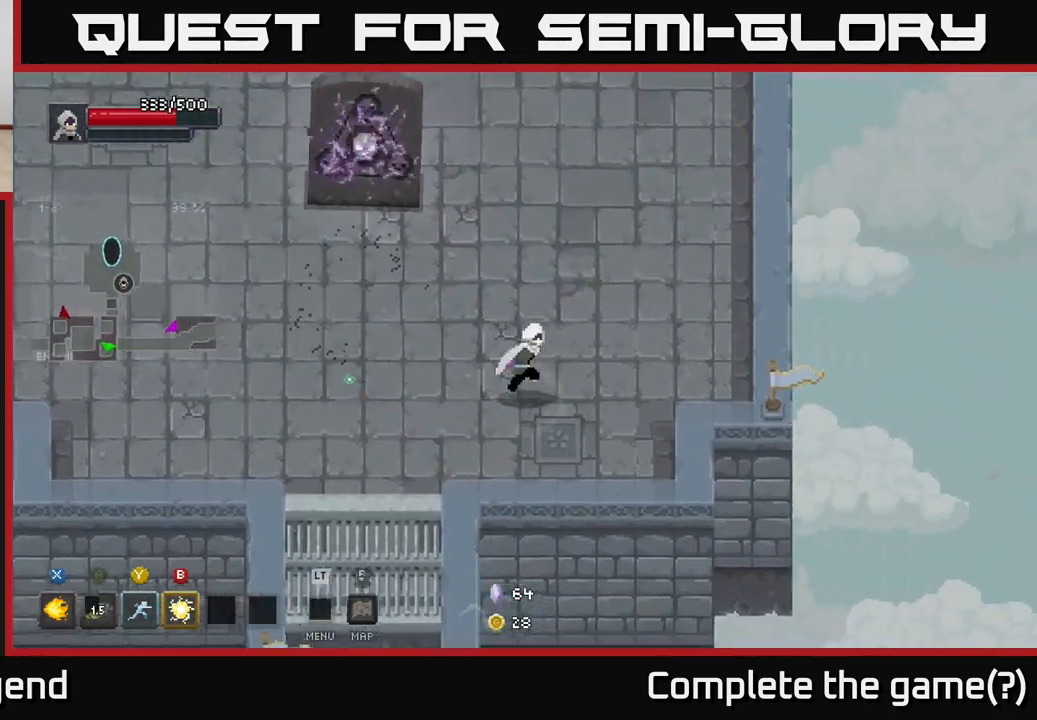
{"buttons": [], "left_stick": "up-right", "right_stick": "center", "events": [[133, "left_stick", "up-right"]]}
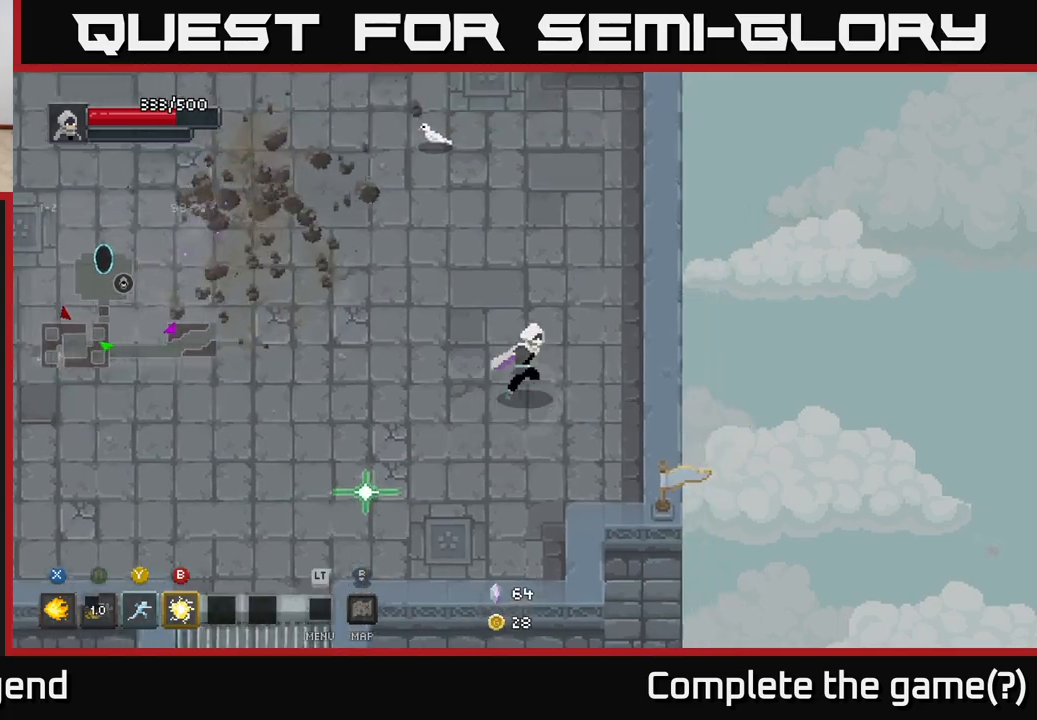
{"buttons": [], "left_stick": "center", "right_stick": "center", "events": [[17, "left_stick", "right"], [133, "left_stick", "center"]]}
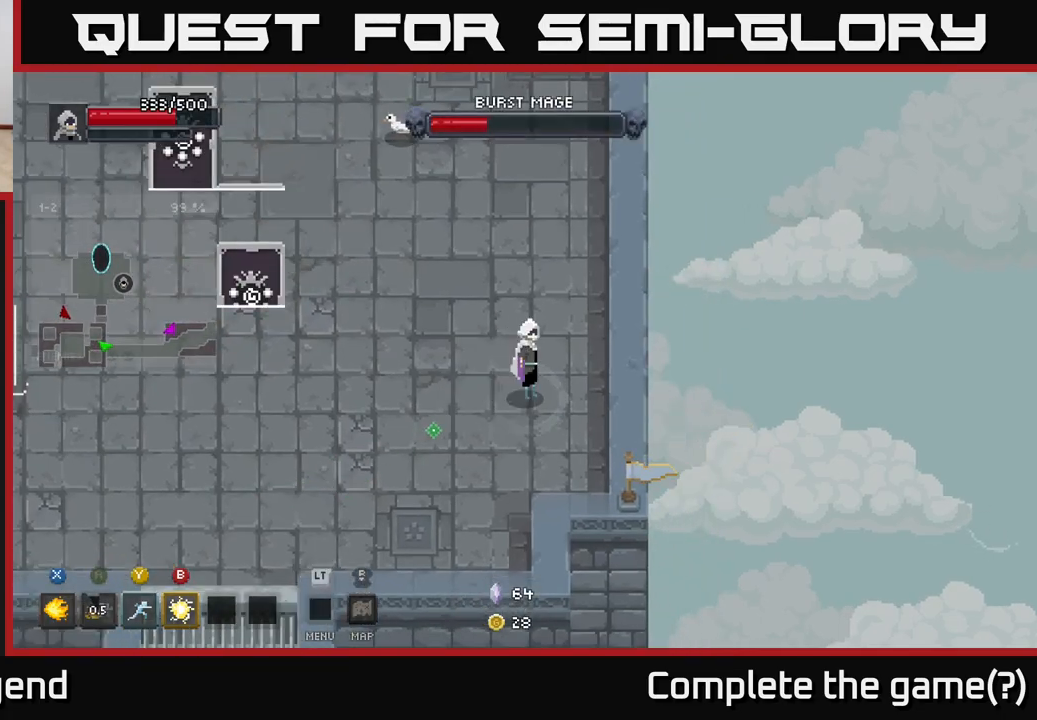
{"buttons": [], "left_stick": "up-left", "right_stick": "center", "events": [[250, "left_stick", "up-left"]]}
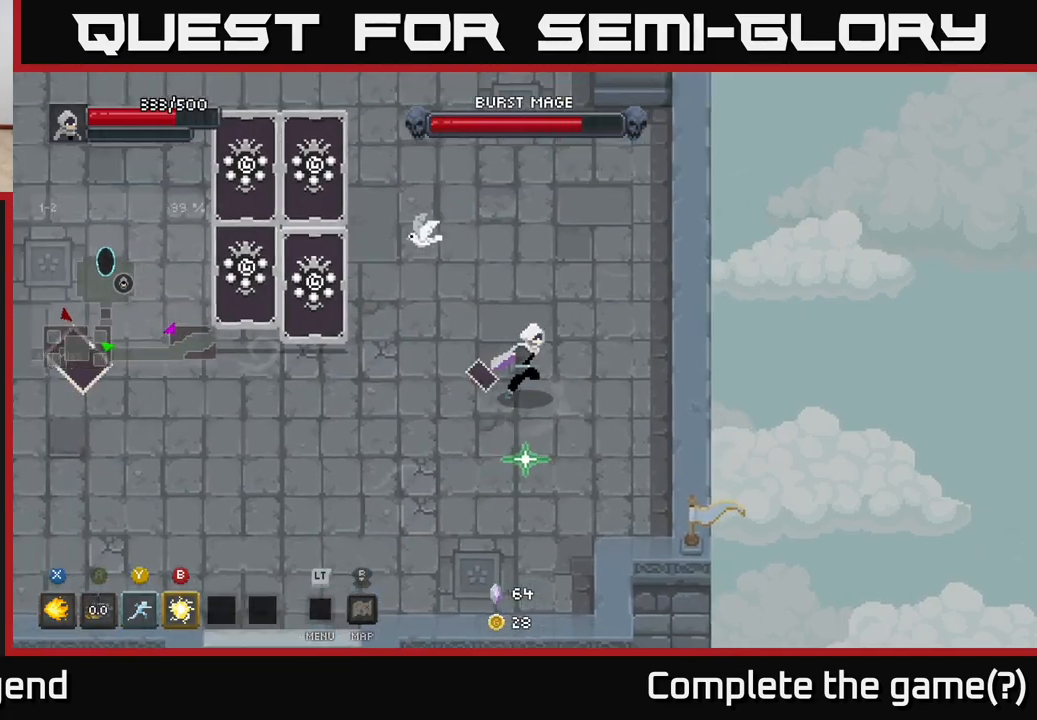
{"buttons": ["X"], "left_stick": "up-left", "right_stick": "center", "events": [[50, "left_stick", "down-right"], [217, "left_stick", "down"], [400, "left_stick", "up-left"], [433, "X", "down"]]}
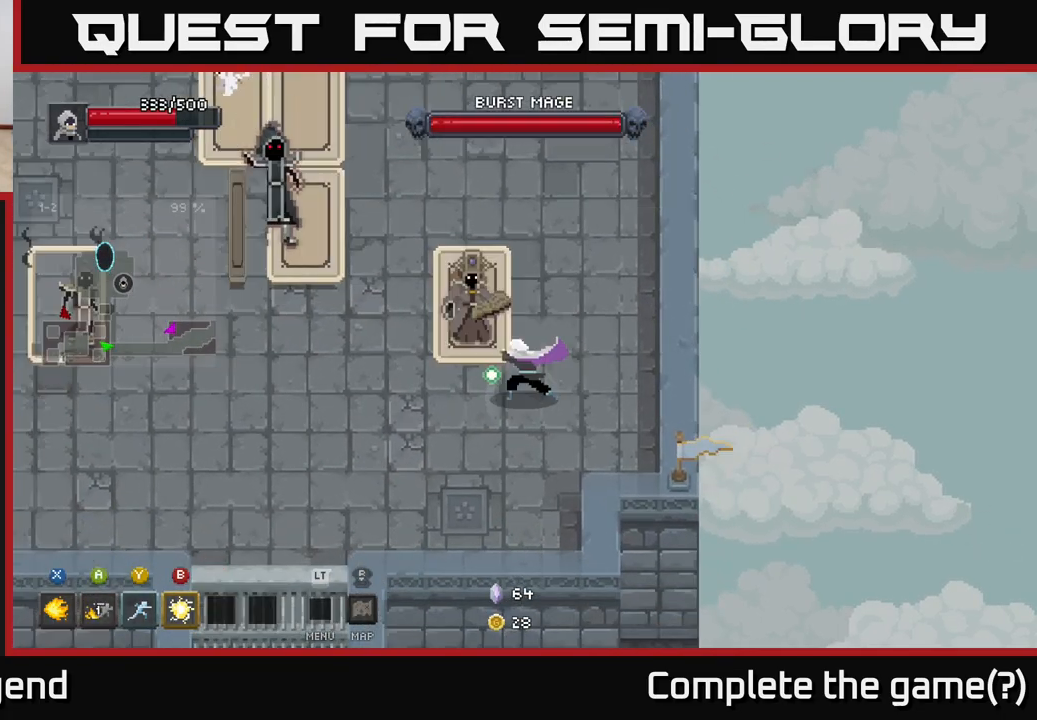
{"buttons": ["X"], "left_stick": "center", "right_stick": "center", "events": [[500, "left_stick", "center"]]}
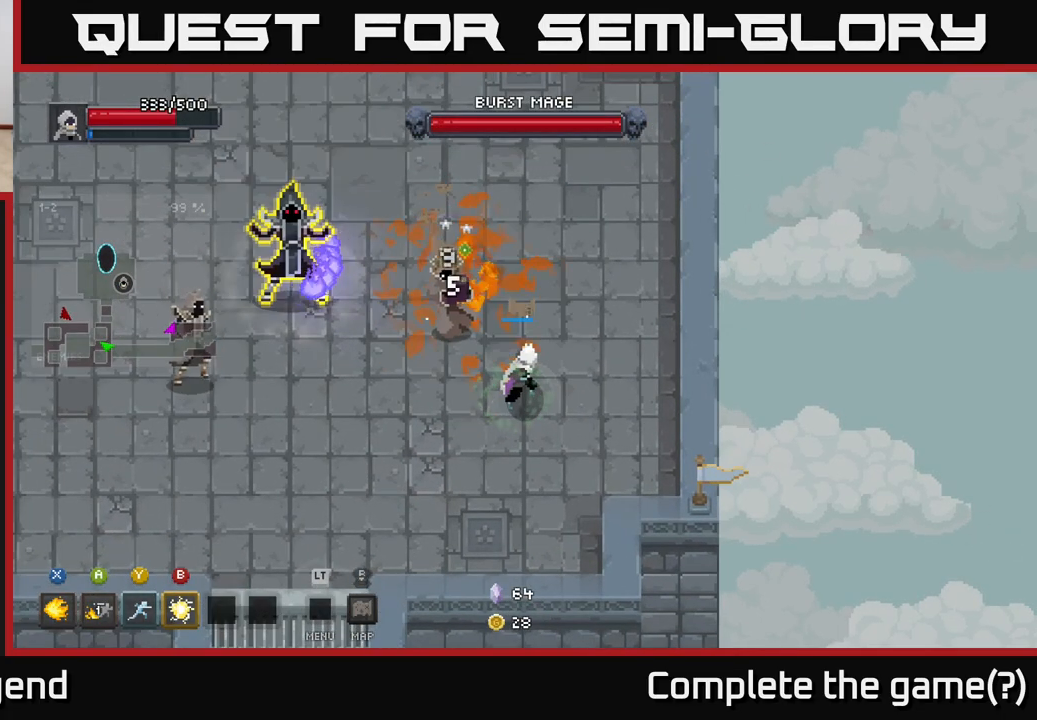
{"buttons": ["A"], "left_stick": "down-left", "right_stick": "center", "events": [[300, "X", "up"], [317, "left_stick", "down-left"], [417, "A", "down"]]}
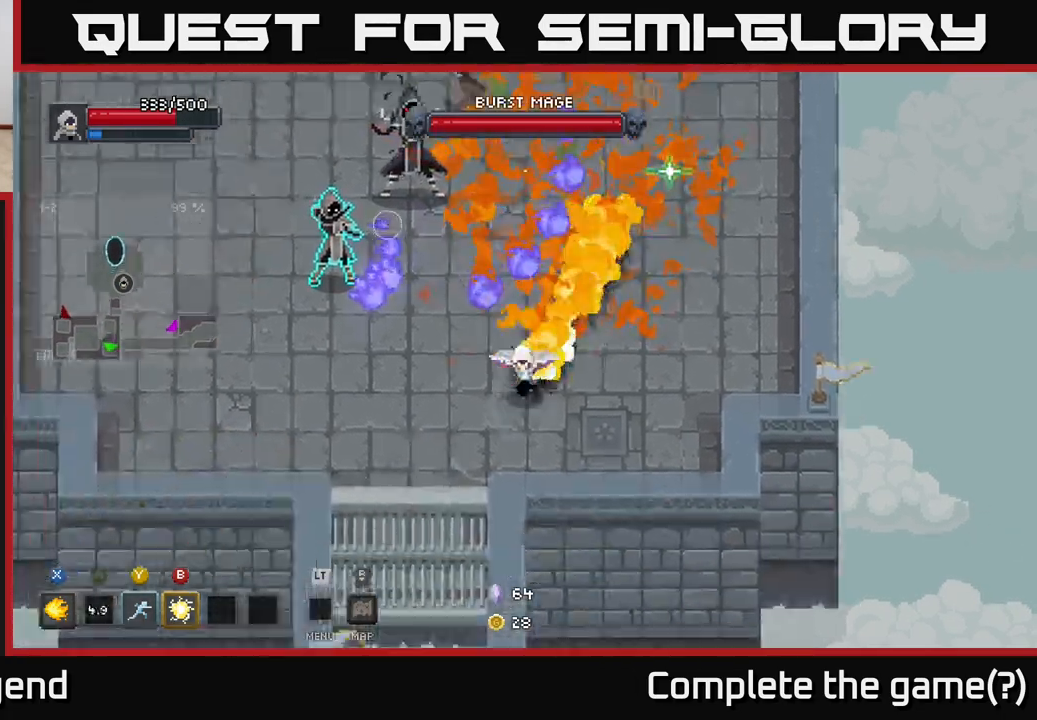
{"buttons": [], "left_stick": "left", "right_stick": "center", "events": [[100, "A", "up"], [400, "left_stick", "left"]]}
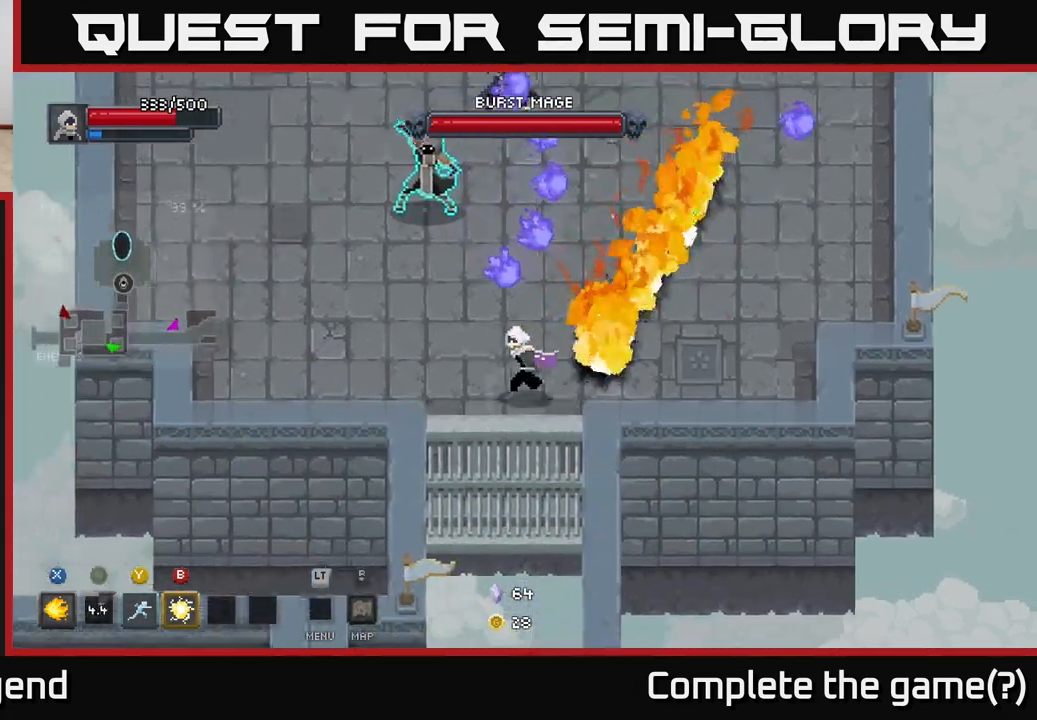
{"buttons": [], "left_stick": "up", "right_stick": "center", "events": [[283, "left_stick", "up"], [350, "B", "down"], [433, "B", "up"]]}
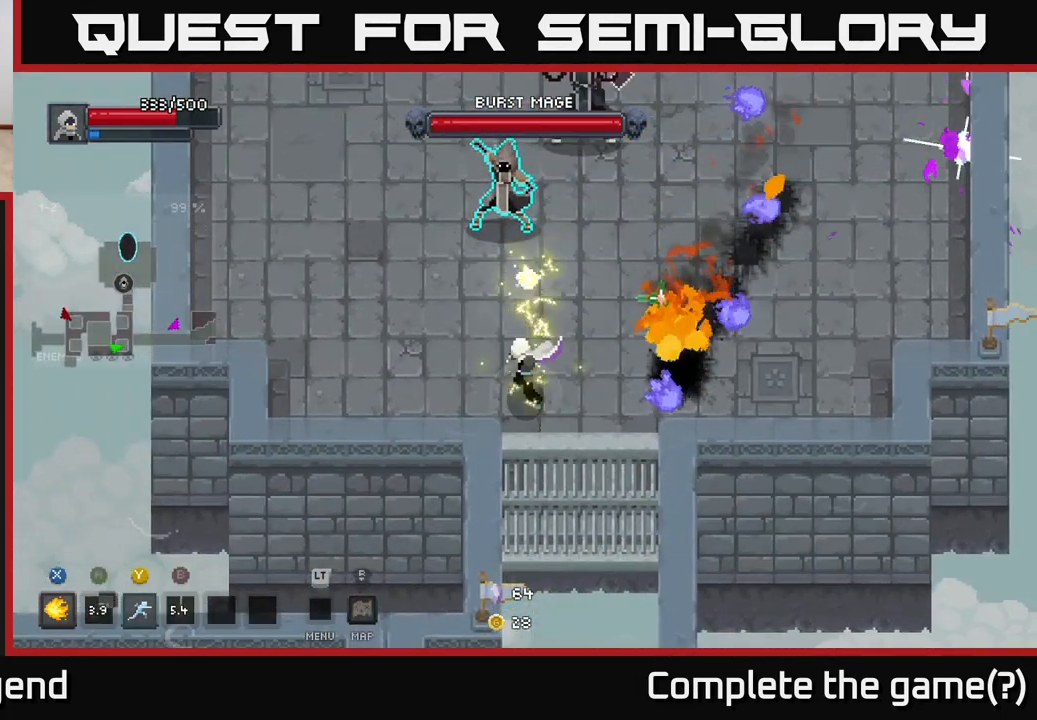
{"buttons": [], "left_stick": "up", "right_stick": "center", "events": [[333, "Y", "down"], [433, "Y", "up"]]}
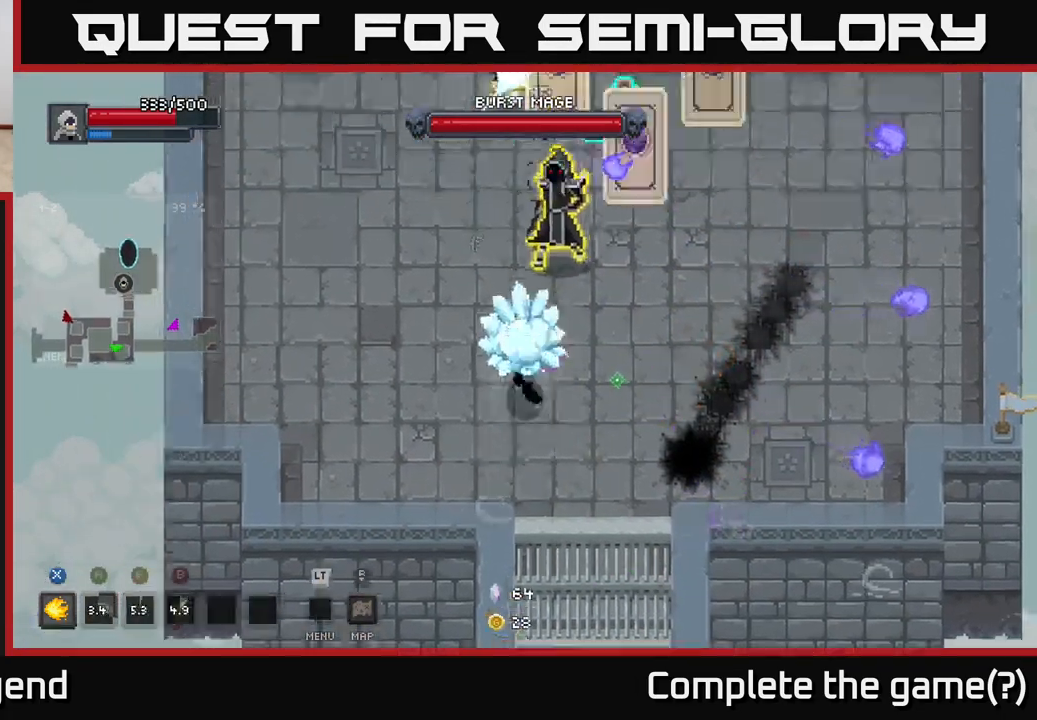
{"buttons": ["X"], "left_stick": "up", "right_stick": "center", "events": [[183, "left_stick", "up-right"], [317, "X", "down"], [483, "left_stick", "up"]]}
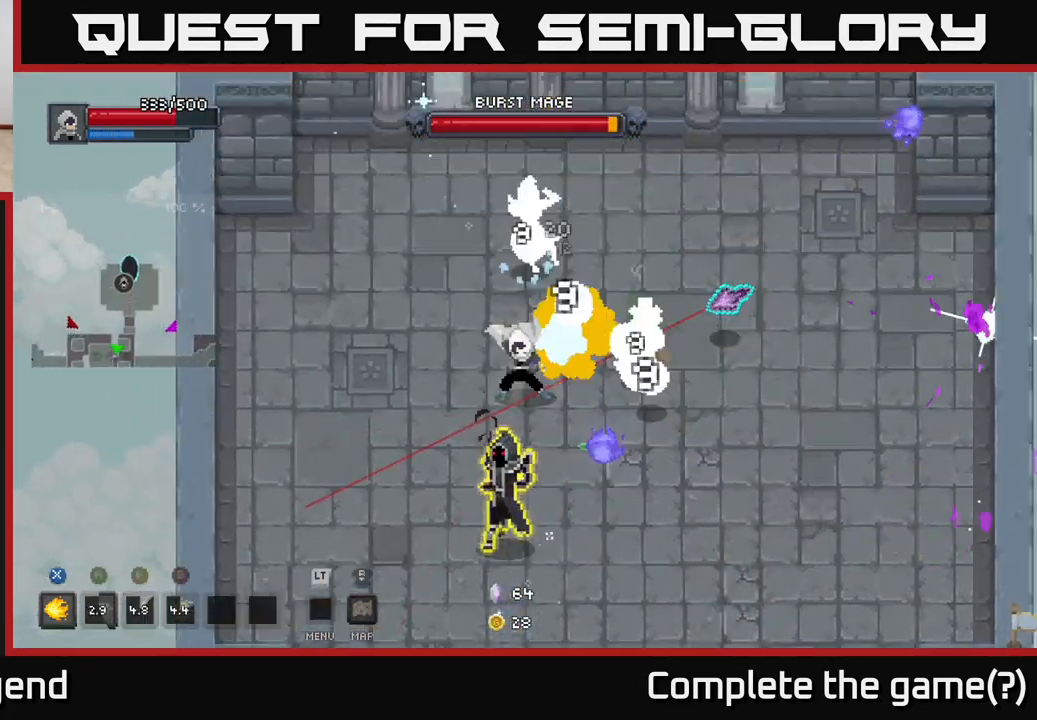
{"buttons": [], "left_stick": "up-right", "right_stick": "center", "events": [[250, "X", "up"], [267, "A", "down"], [267, "left_stick", "up-left"], [383, "A", "up"], [450, "left_stick", "up-right"]]}
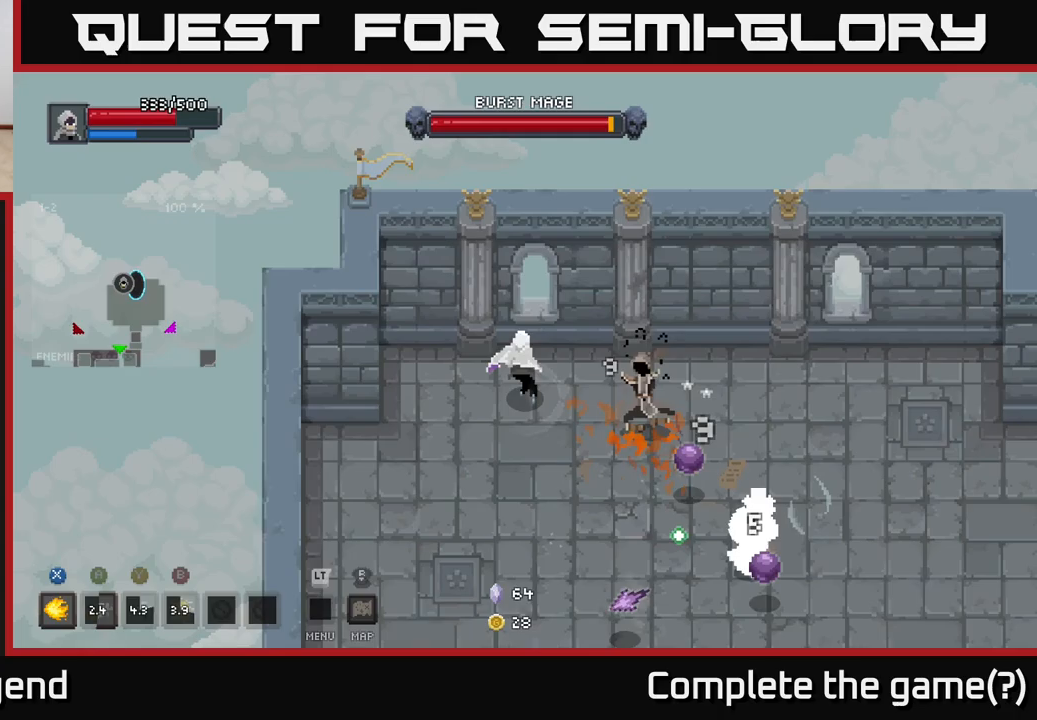
{"buttons": ["X"], "left_stick": "down-right", "right_stick": "center", "events": [[100, "left_stick", "down-right"], [150, "X", "down"]]}